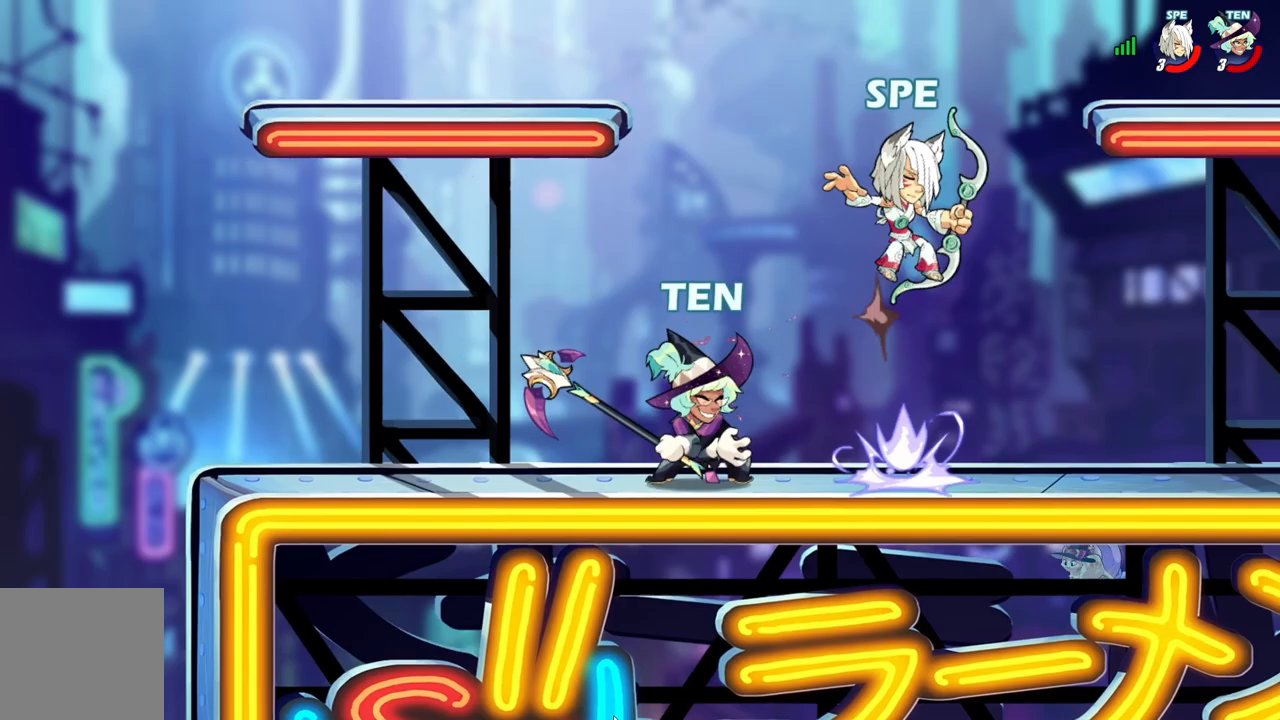
Gameplay with a controller (Xbox layout); each line is a JSON object with the inputs held at the frame after it. "events" lists button and stick changes between this image and that frame as [ms after this image, input, new state], when the widget could be followed in between. Not read: left_stick right_stick.
{"buttons": ["DPAD_LEFT"], "events": [[67, "A", "up"], [167, "DPAD_RIGHT", "up"], [167, "DPAD_UP", "down"], [217, "DPAD_LEFT", "down"], [217, "DPAD_UP", "up"], [267, "DPAD_DOWN", "down"], [367, "DPAD_LEFT", "up"], [400, "DPAD_LEFT", "down"], [433, "DPAD_DOWN", "up"]]}
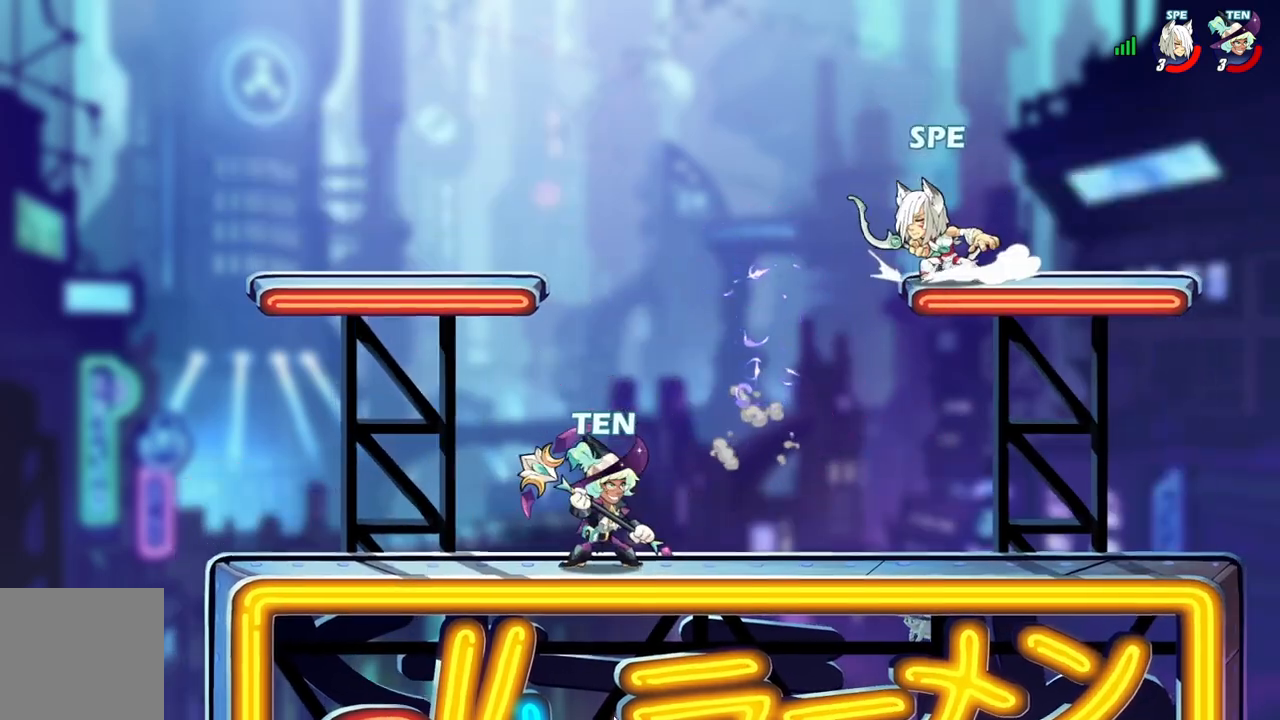
{"buttons": ["DPAD_LEFT"]}
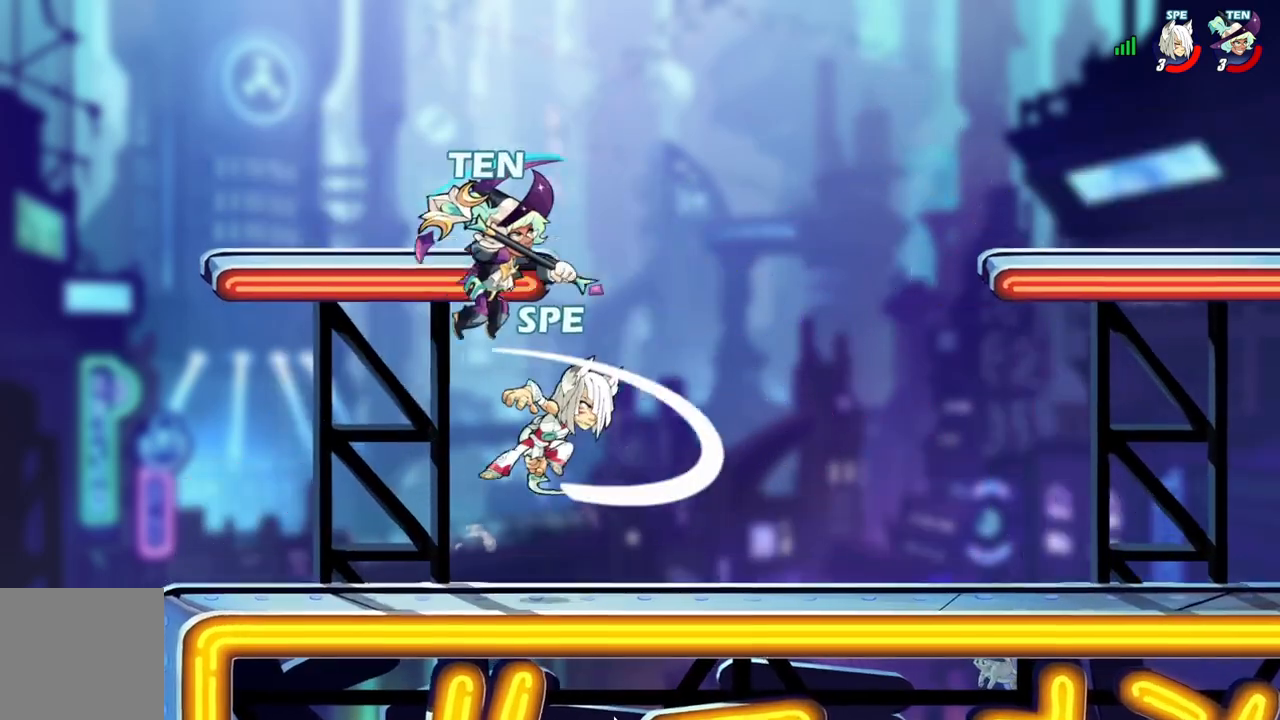
{"buttons": ["DPAD_RIGHT"], "events": [[17, "X", "down"], [133, "X", "up"], [217, "DPAD_LEFT", "up"], [333, "DPAD_RIGHT", "down"]]}
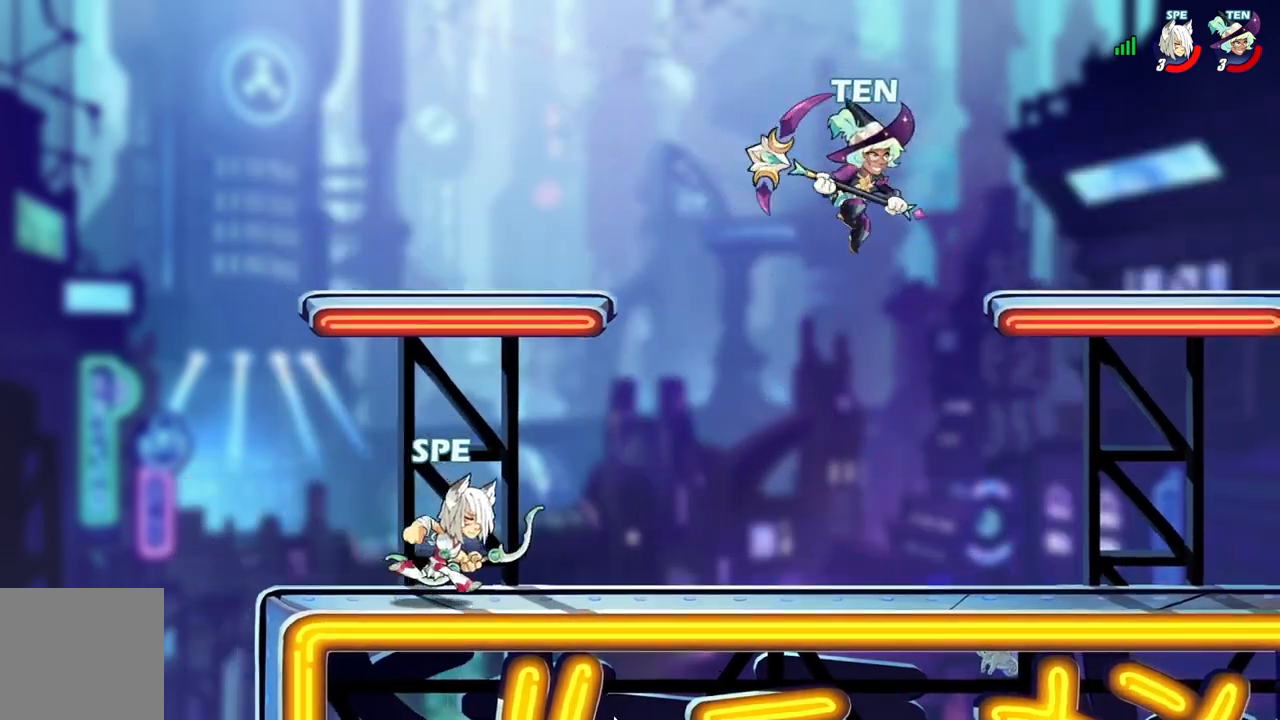
{"buttons": [], "events": [[33, "L2", "down"], [117, "Y", "down"], [150, "L2", "up"], [233, "Y", "up"], [250, "DPAD_RIGHT", "up"], [333, "Y", "down"], [433, "Y", "up"]]}
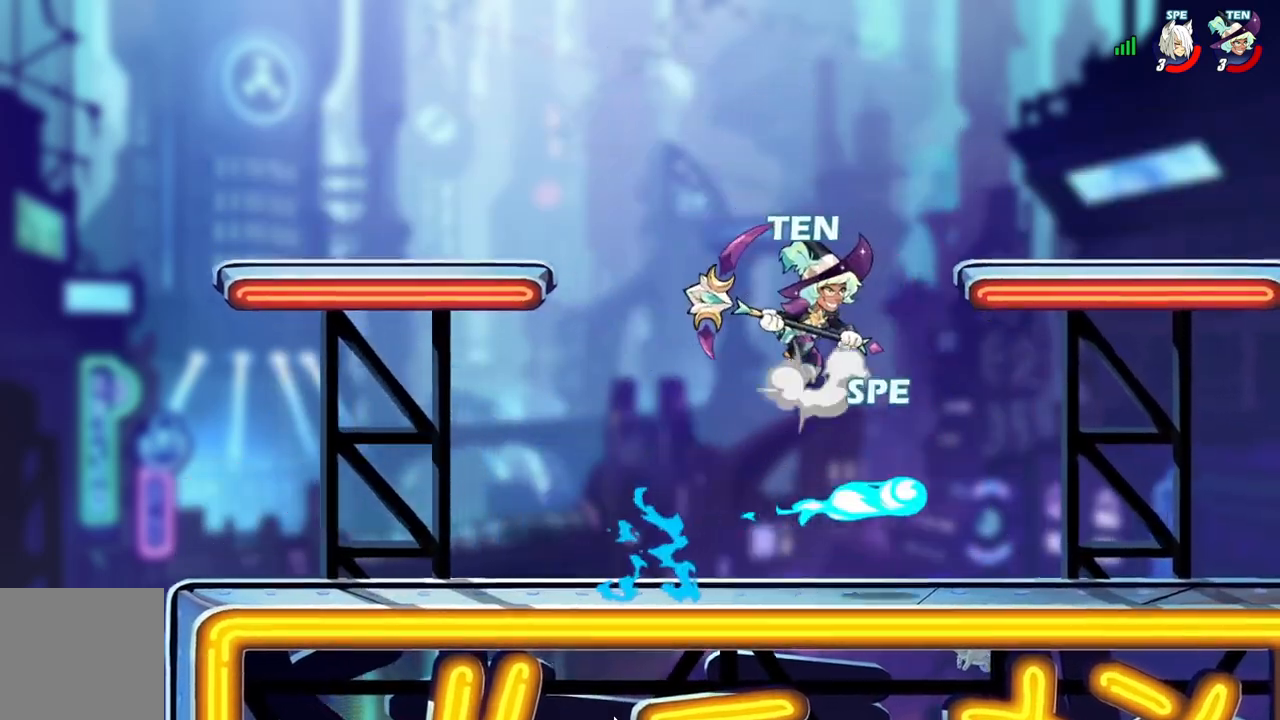
{"buttons": [], "events": [[17, "Y", "down"], [133, "Y", "up"], [200, "Y", "down"], [333, "Y", "up"]]}
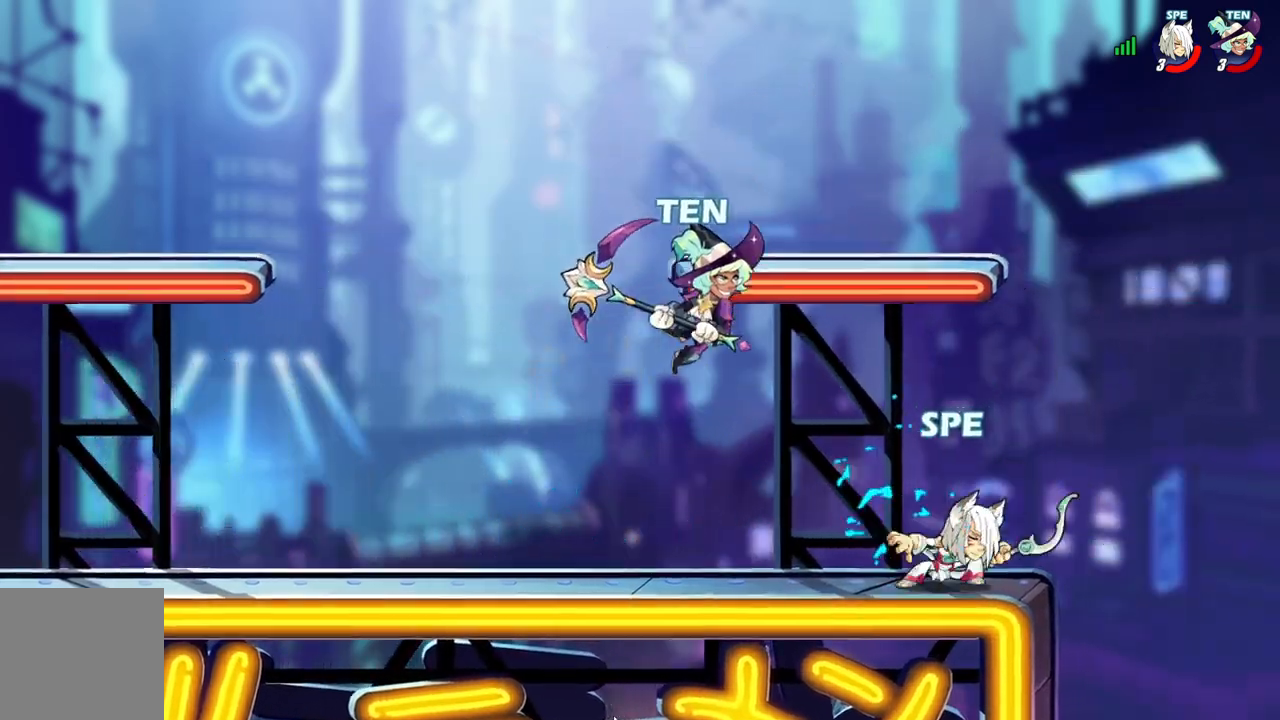
{"buttons": [], "events": []}
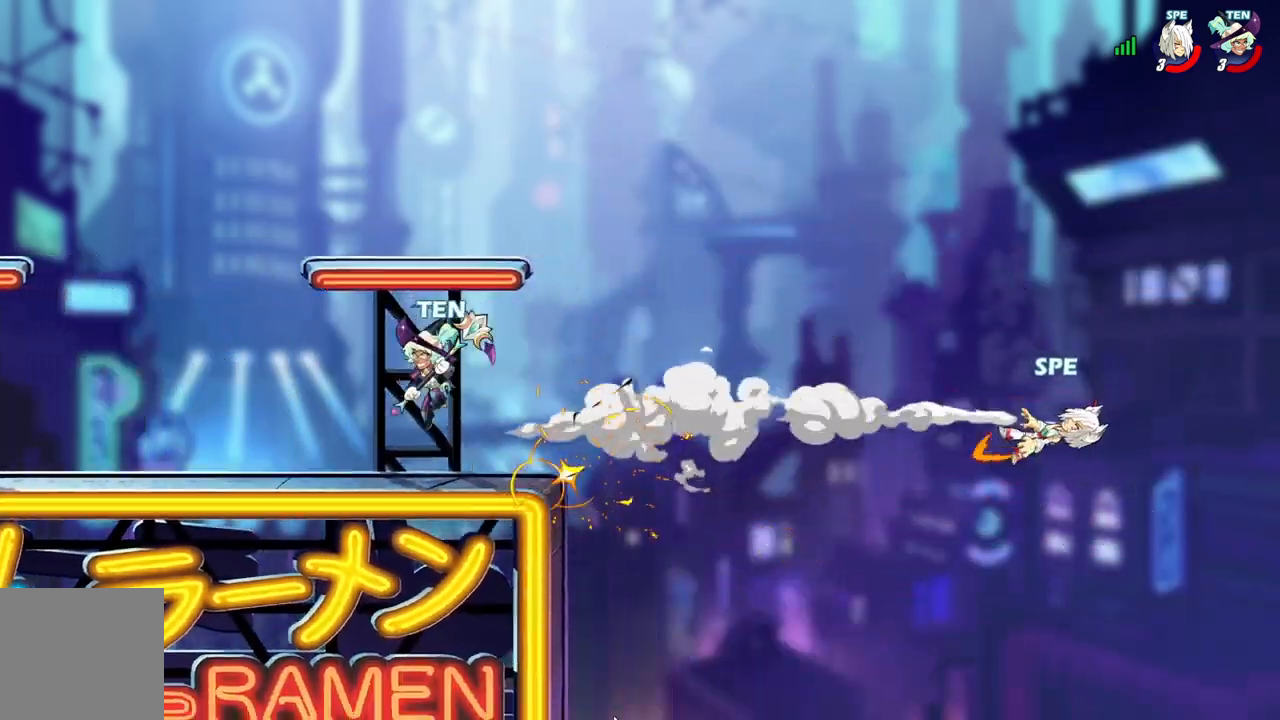
{"buttons": ["DPAD_LEFT"], "events": [[83, "DPAD_LEFT", "down"], [317, "Y", "down"], [467, "Y", "up"]]}
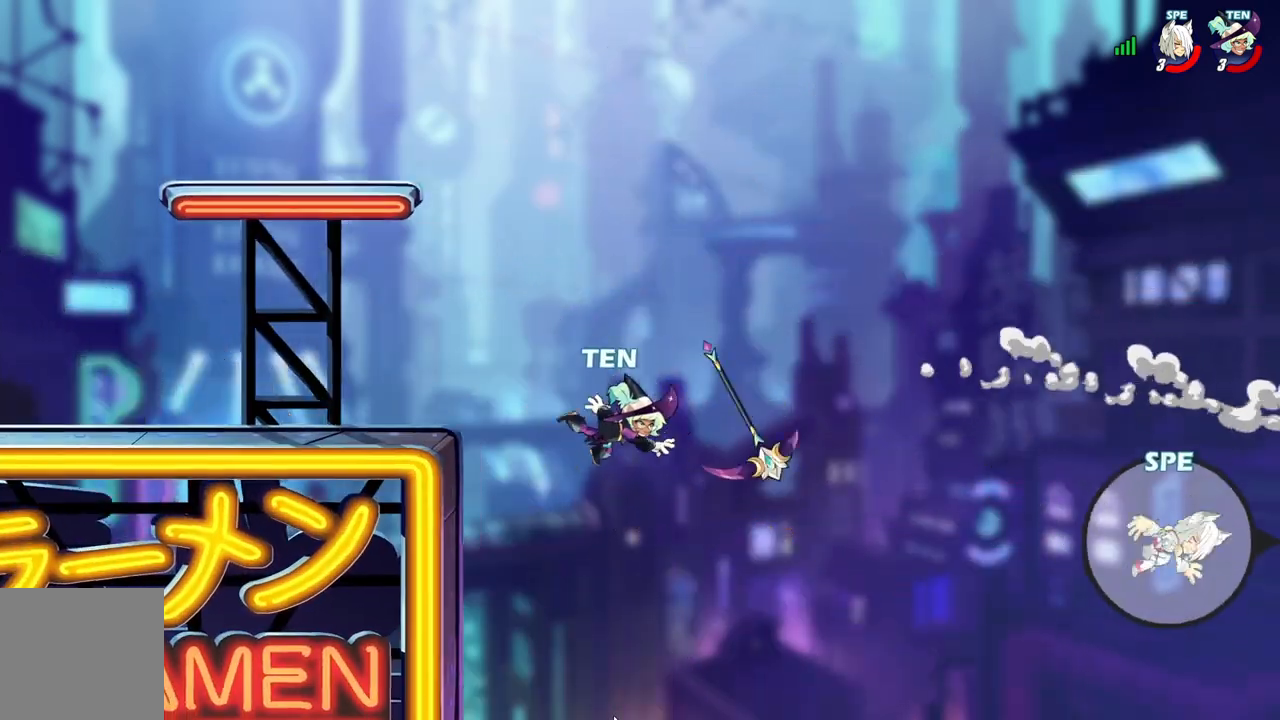
{"buttons": ["DPAD_LEFT"], "events": [[33, "Y", "down"], [183, "Y", "up"], [233, "Y", "down"], [383, "Y", "up"]]}
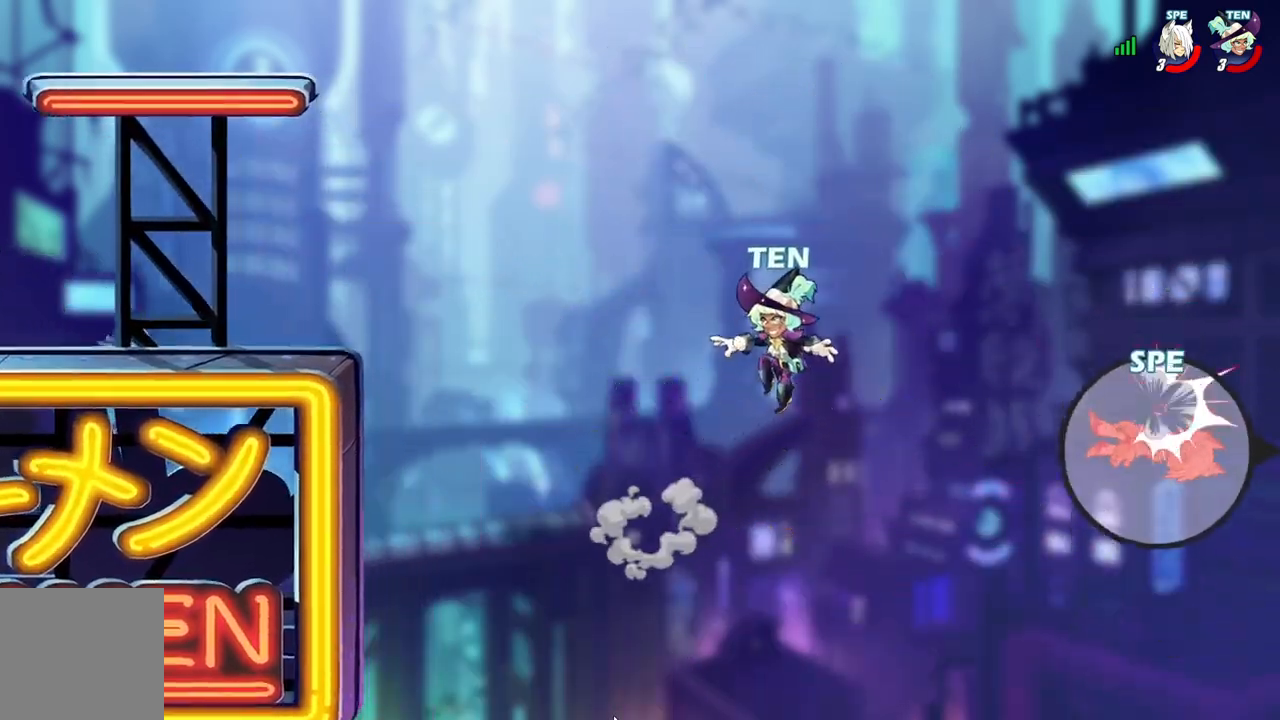
{"buttons": ["DPAD_LEFT"], "events": [[300, "A", "down"], [433, "A", "up"]]}
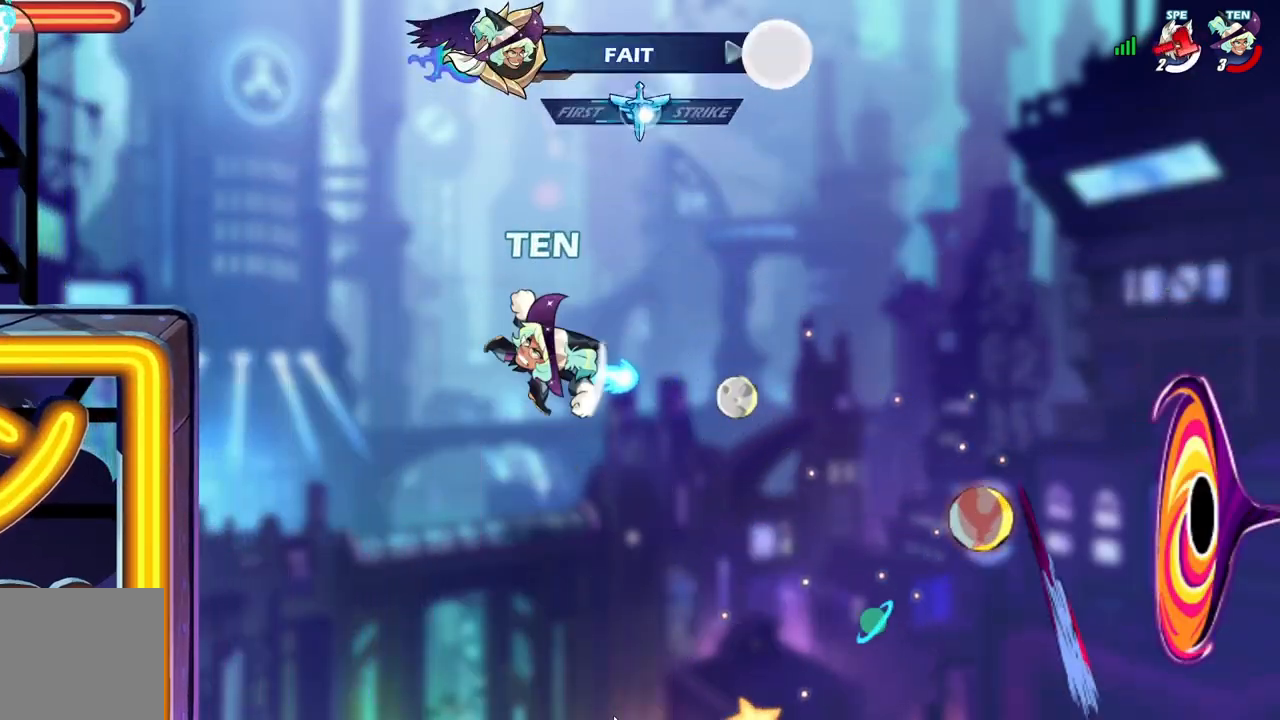
{"buttons": [], "events": [[83, "DPAD_LEFT", "up"]]}
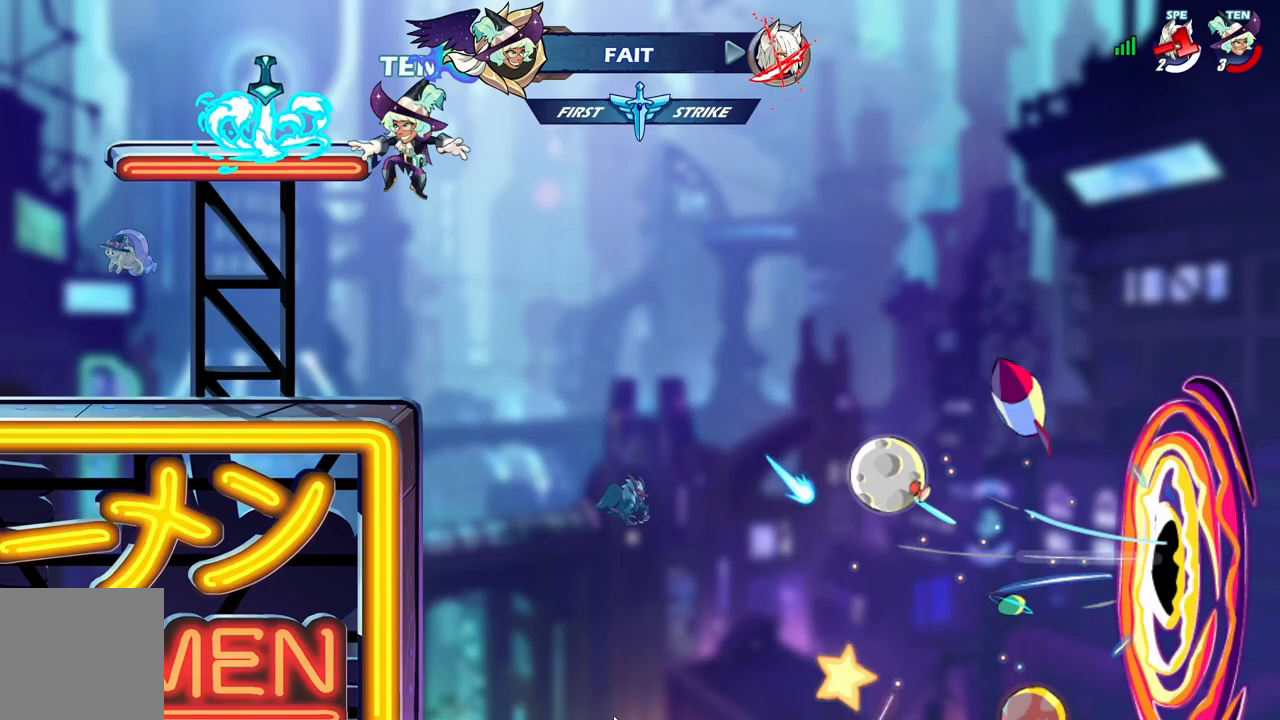
{"buttons": [], "events": []}
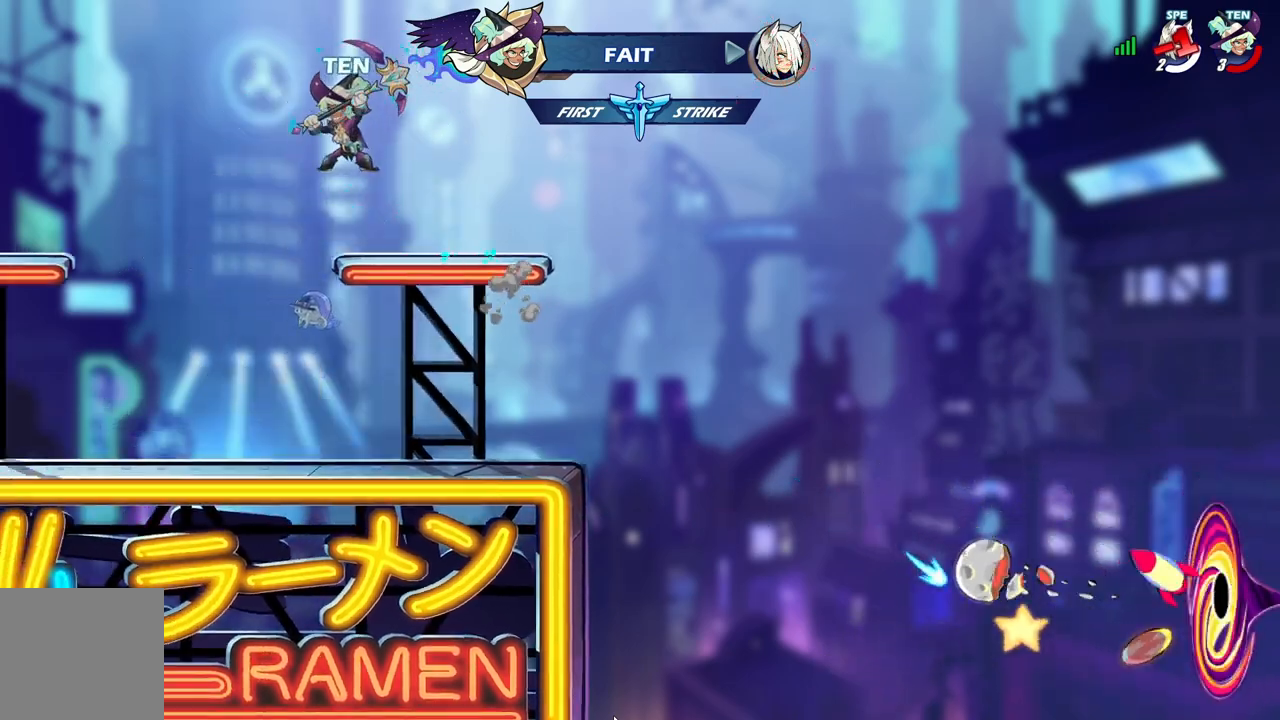
{"buttons": [], "events": []}
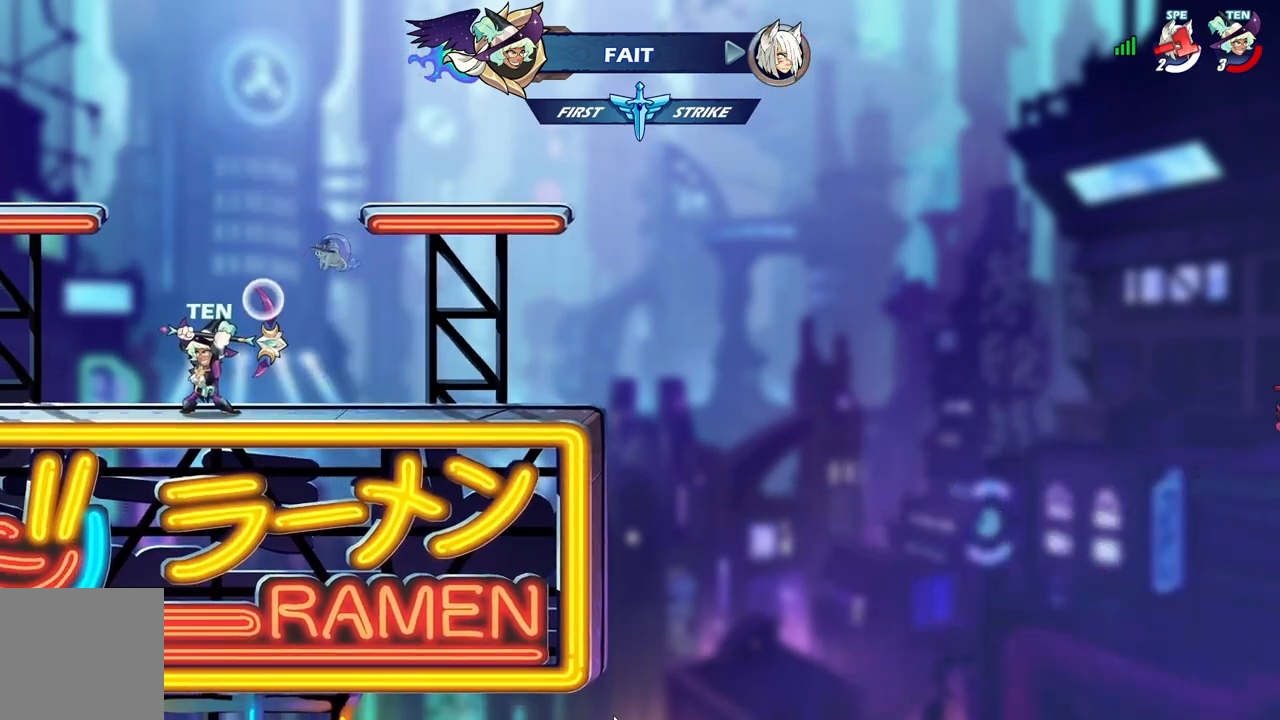
{"buttons": [], "events": []}
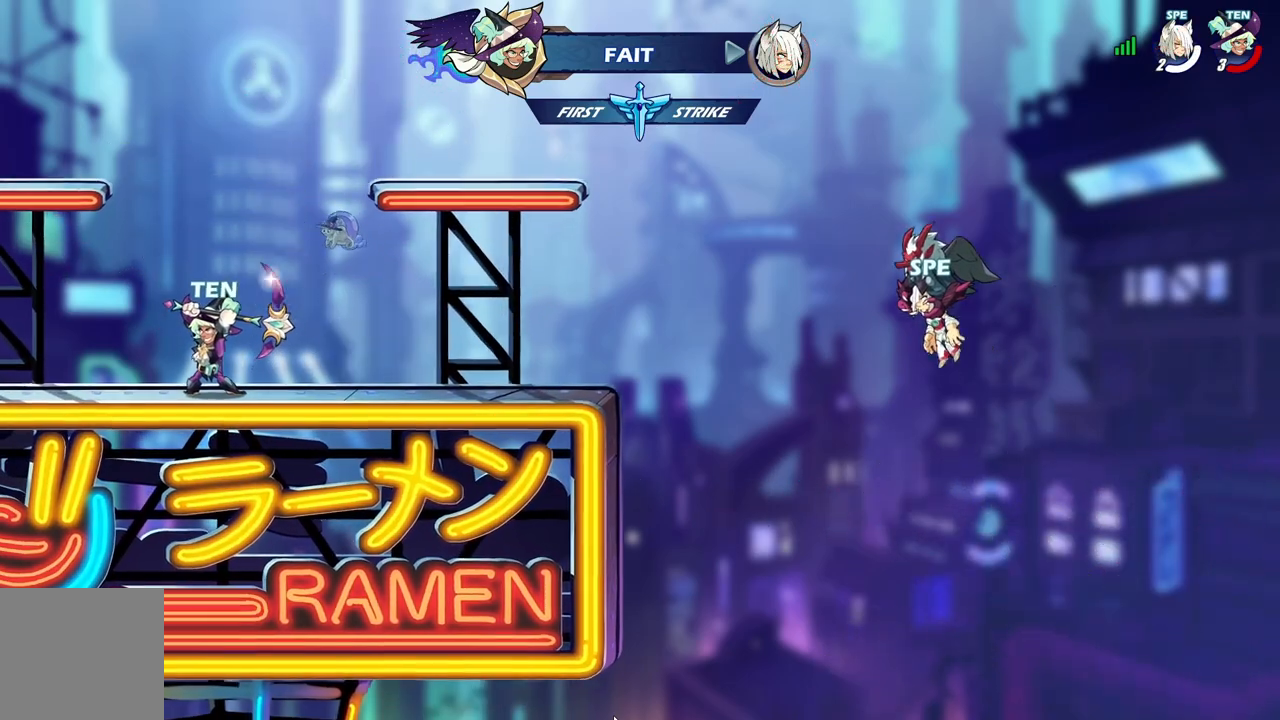
{"buttons": [], "events": []}
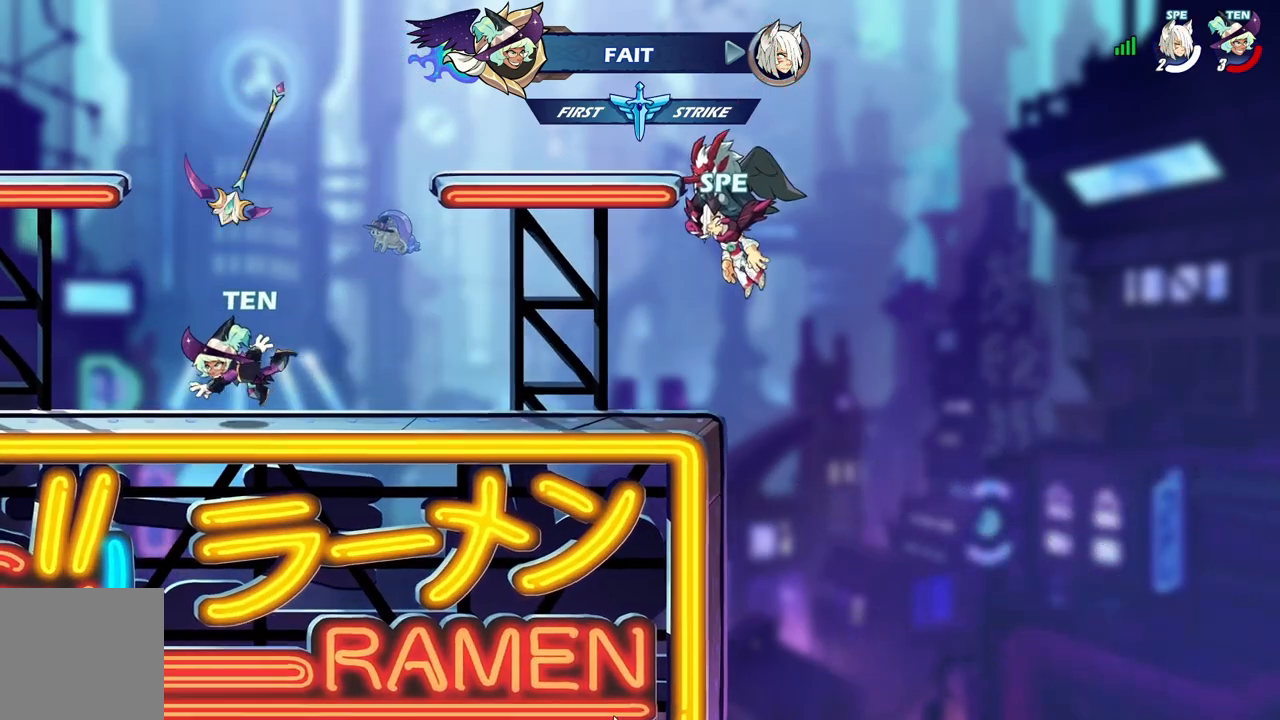
{"buttons": [], "events": []}
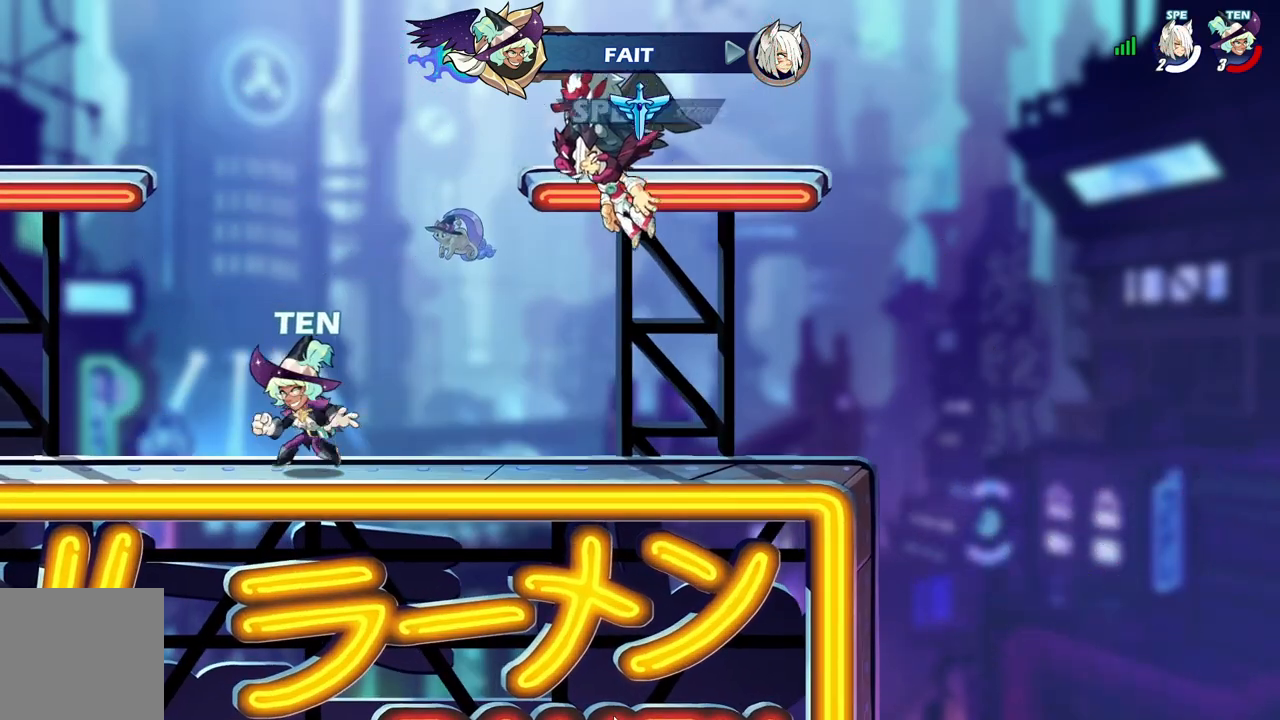
{"buttons": [], "events": []}
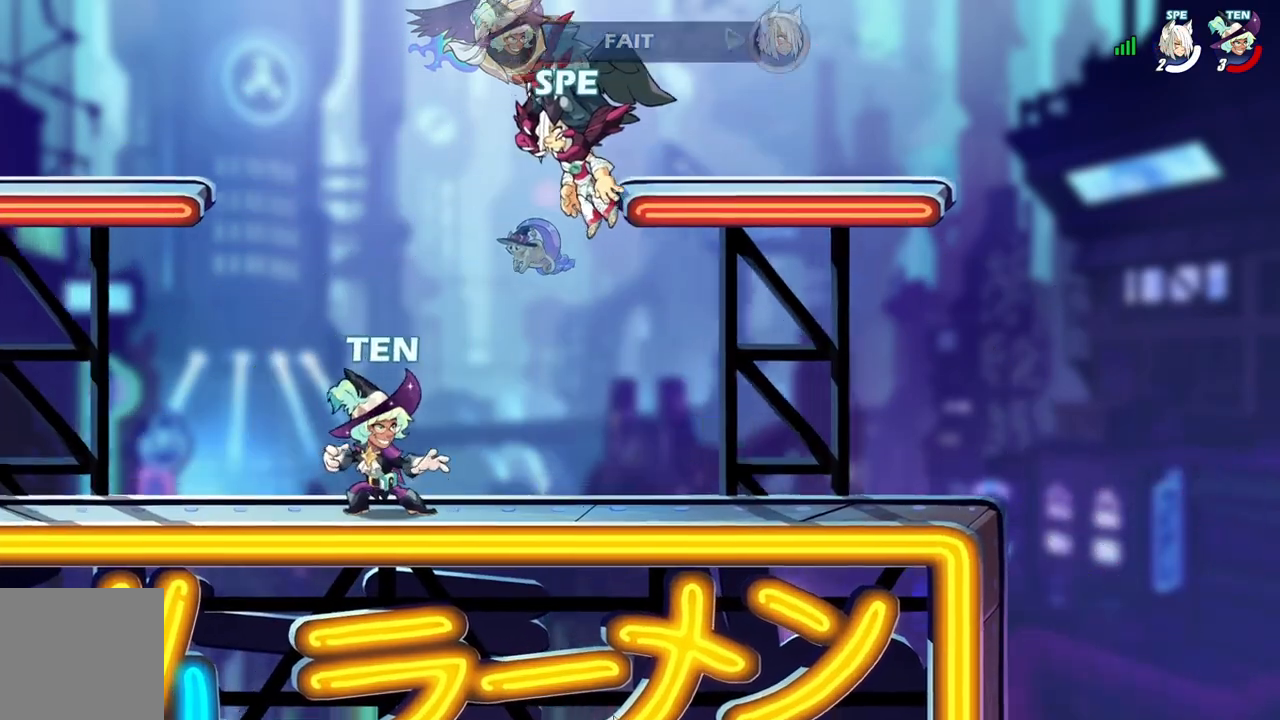
{"buttons": [], "events": []}
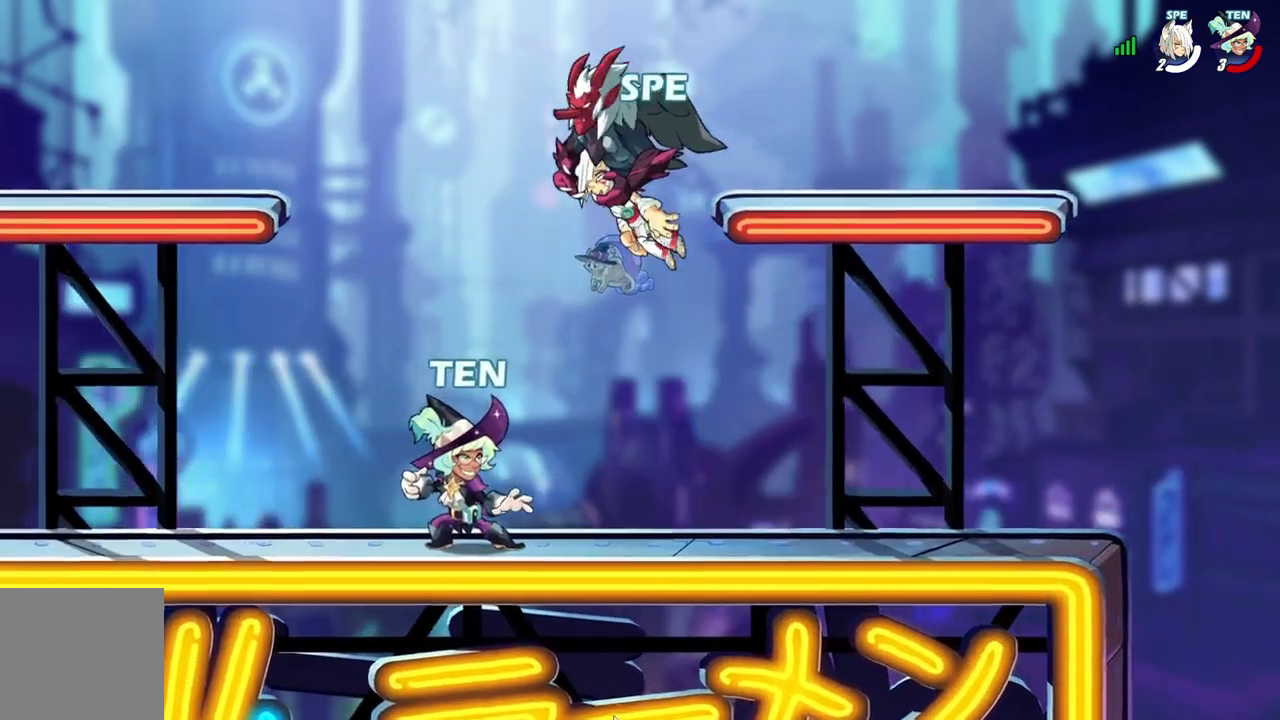
{"buttons": [], "events": []}
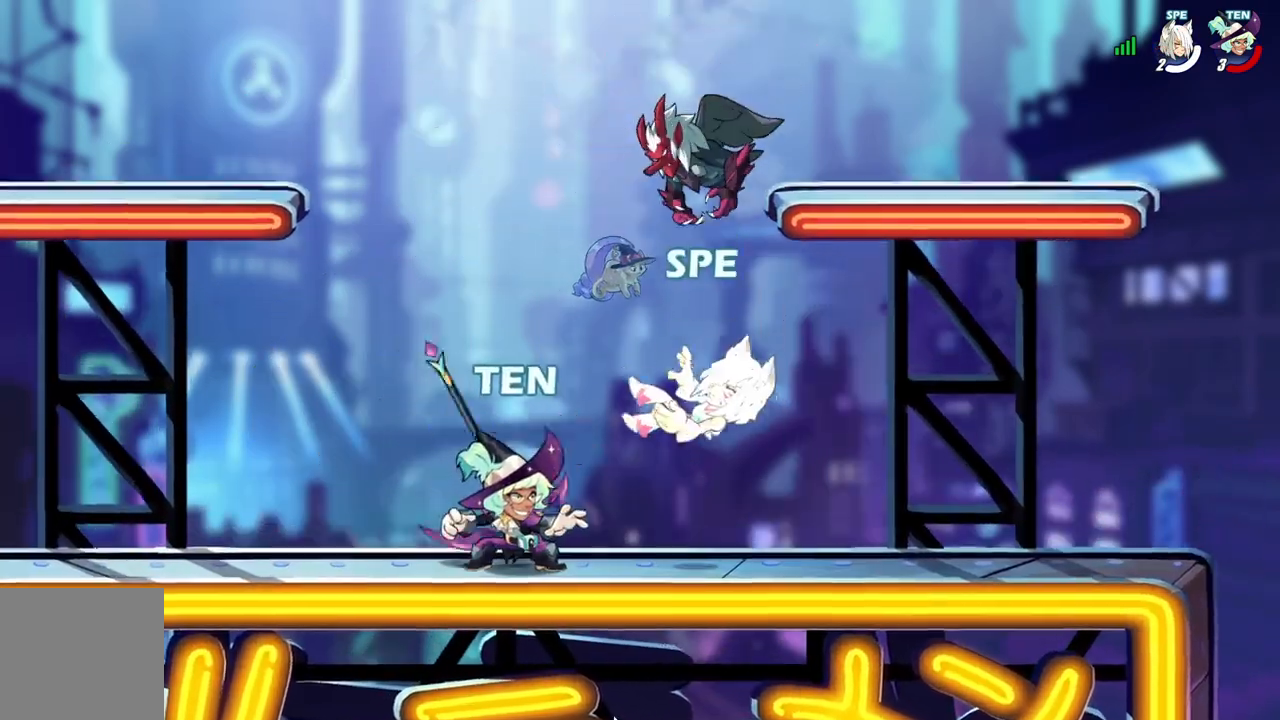
{"buttons": ["DPAD_LEFT"], "events": [[17, "DPAD_LEFT", "down"], [350, "DPAD_LEFT", "up"], [383, "DPAD_RIGHT", "down"], [417, "DPAD_DOWN", "down"], [433, "DPAD_RIGHT", "up"], [467, "DPAD_LEFT", "down"], [500, "DPAD_DOWN", "up"]]}
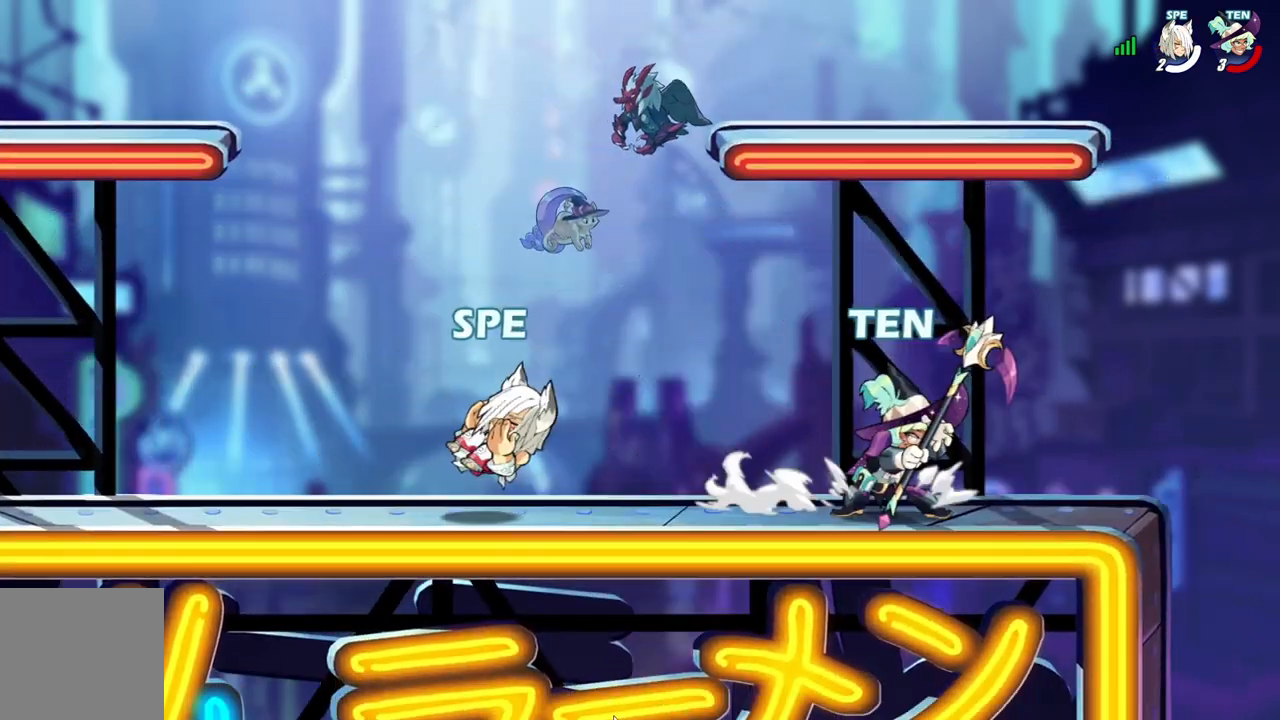
{"buttons": [], "events": [[17, "DPAD_LEFT", "up"], [33, "DPAD_RIGHT", "down"], [100, "DPAD_DOWN", "down"], [117, "DPAD_RIGHT", "up"], [133, "DPAD_DOWN", "up"], [133, "DPAD_LEFT", "down"], [150, "DPAD_DOWN", "down"], [167, "DPAD_DOWN", "up"], [200, "DPAD_DOWN", "down"], [200, "DPAD_LEFT", "up"], [217, "DPAD_DOWN", "up"], [217, "DPAD_RIGHT", "down"], [267, "DPAD_DOWN", "down"], [283, "DPAD_RIGHT", "up"], [300, "DPAD_DOWN", "up"], [317, "DPAD_LEFT", "down"], [383, "DPAD_LEFT", "up"], [400, "DPAD_DOWN", "down"], [400, "DPAD_RIGHT", "down"], [417, "DPAD_DOWN", "up"], [483, "DPAD_RIGHT", "up"]]}
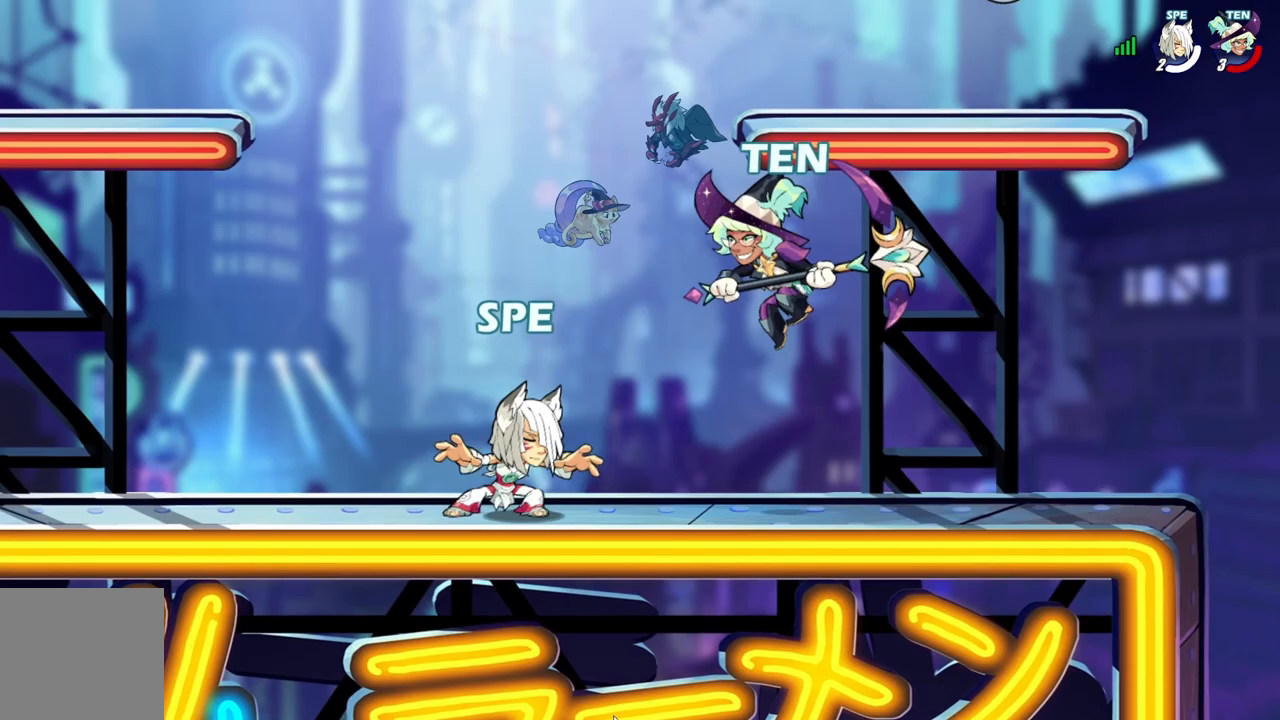
{"buttons": ["L2", "DPAD_RIGHT"], "events": [[17, "DPAD_LEFT", "down"], [67, "DPAD_LEFT", "up"], [83, "DPAD_DOWN", "down"], [83, "DPAD_RIGHT", "down"], [100, "DPAD_DOWN", "up"], [200, "DPAD_RIGHT", "up"], [217, "DPAD_DOWN", "down"], [233, "DPAD_DOWN", "up"], [233, "DPAD_LEFT", "down"], [367, "DPAD_LEFT", "up"], [383, "DPAD_DOWN", "down"], [400, "DPAD_DOWN", "up"], [400, "DPAD_RIGHT", "down"], [483, "L2", "down"]]}
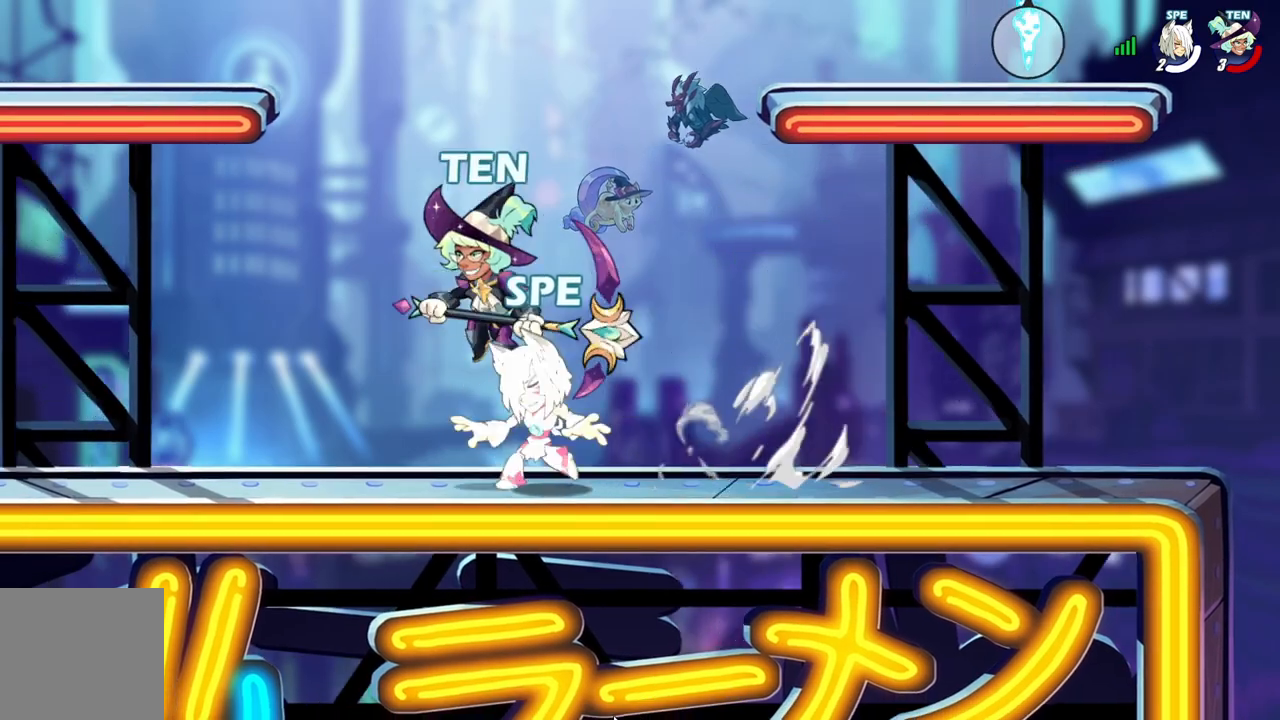
{"buttons": ["DPAD_LEFT"], "events": [[33, "A", "down"], [133, "L2", "up"], [150, "A", "up"], [217, "A", "down"], [233, "DPAD_RIGHT", "up"], [233, "DPAD_UP", "down"], [250, "DPAD_UP", "up"], [267, "DPAD_LEFT", "down"], [333, "R1", "down"], [367, "A", "up"], [433, "R1", "up"]]}
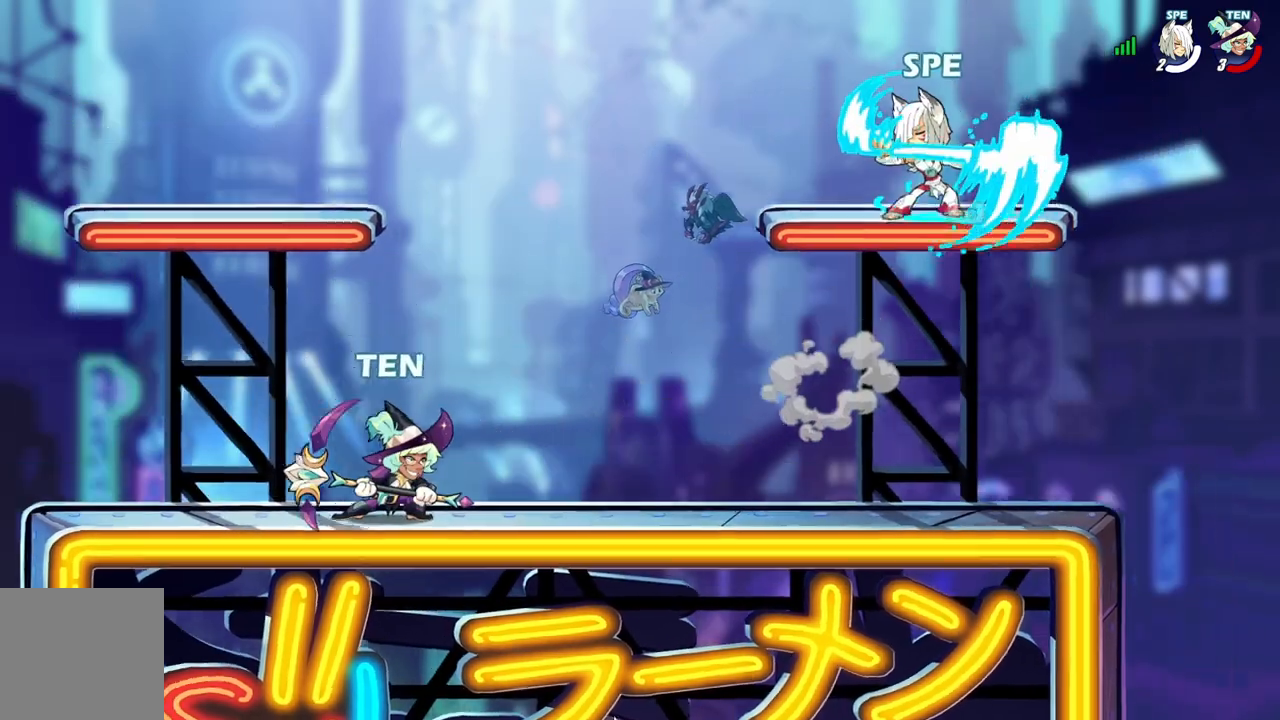
{"buttons": ["DPAD_DOWN"], "events": [[83, "DPAD_DOWN", "down"], [83, "DPAD_LEFT", "up"], [183, "DPAD_LEFT", "down"], [200, "DPAD_DOWN", "up"], [333, "L2", "down"], [450, "DPAD_DOWN", "down"], [450, "DPAD_LEFT", "up"], [450, "L2", "up"]]}
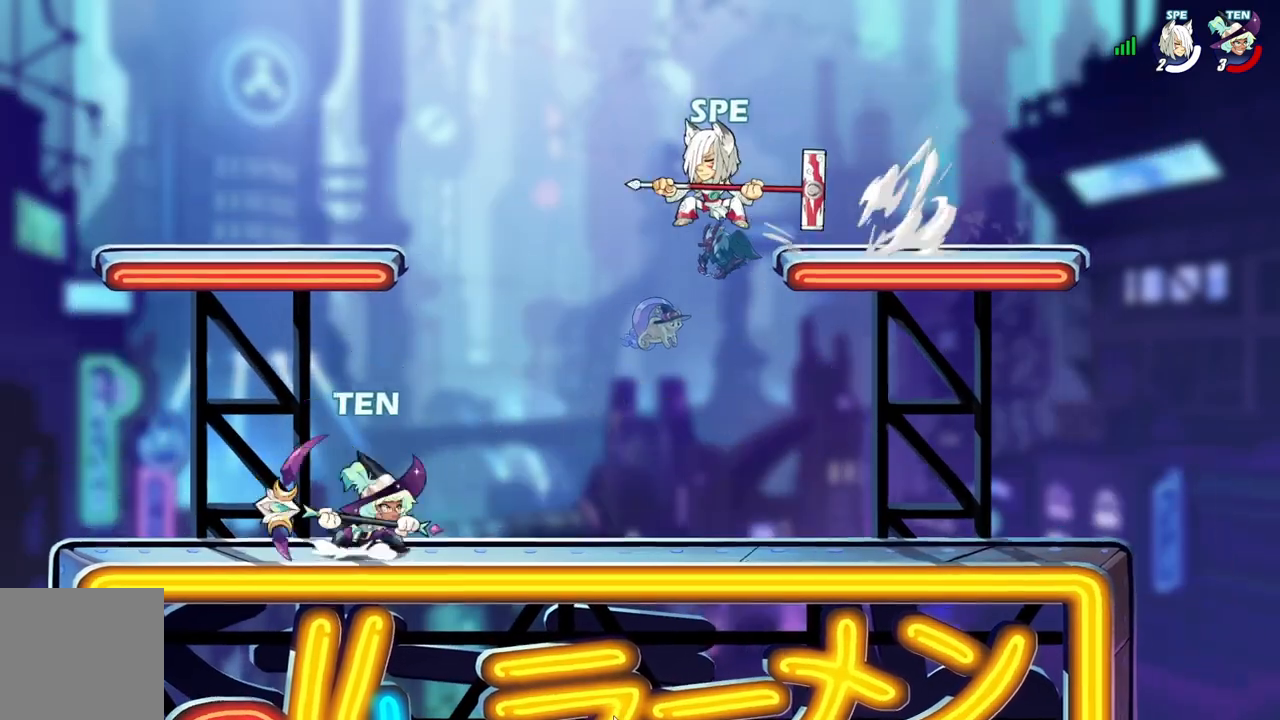
{"buttons": ["X", "DPAD_DOWN", "DPAD_RIGHT"], "events": [[17, "DPAD_RIGHT", "down"], [50, "A", "down"], [100, "DPAD_DOWN", "up"], [217, "A", "up"], [267, "DPAD_DOWN", "down"], [367, "X", "down"]]}
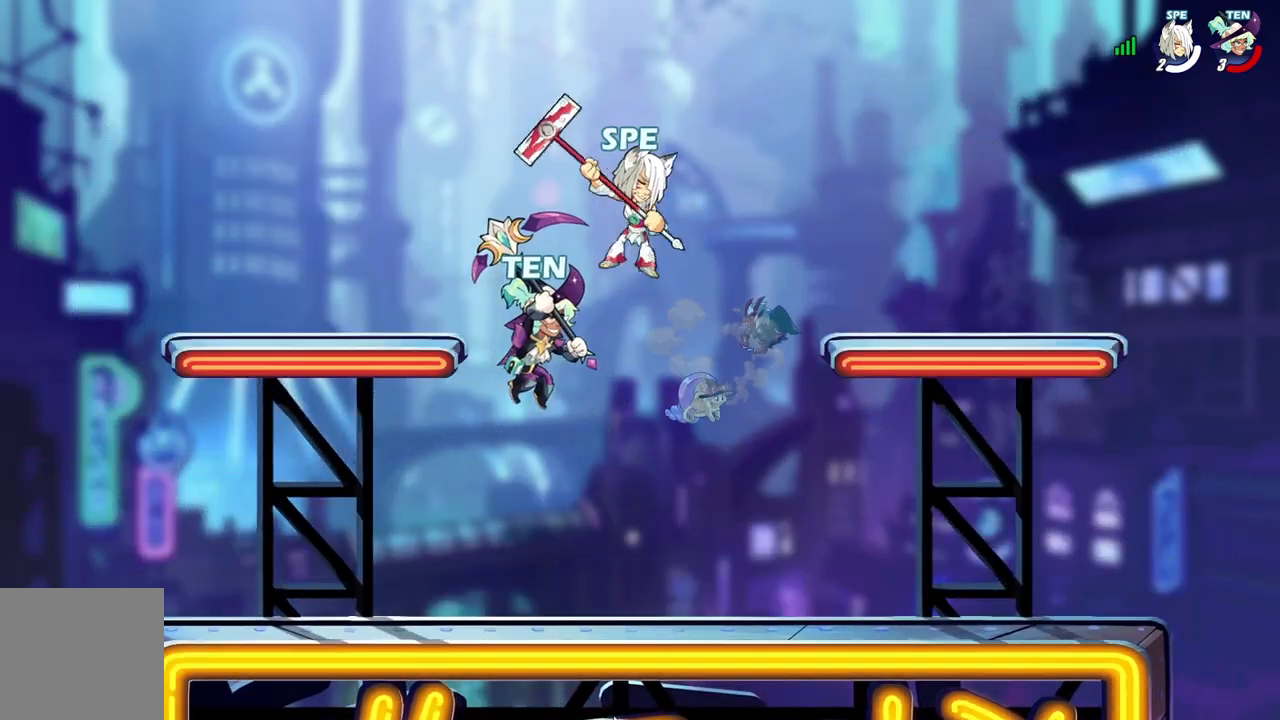
{"buttons": [], "events": [[17, "X", "up"], [83, "X", "down"], [133, "DPAD_RIGHT", "up"], [167, "DPAD_DOWN", "up"], [200, "X", "up"]]}
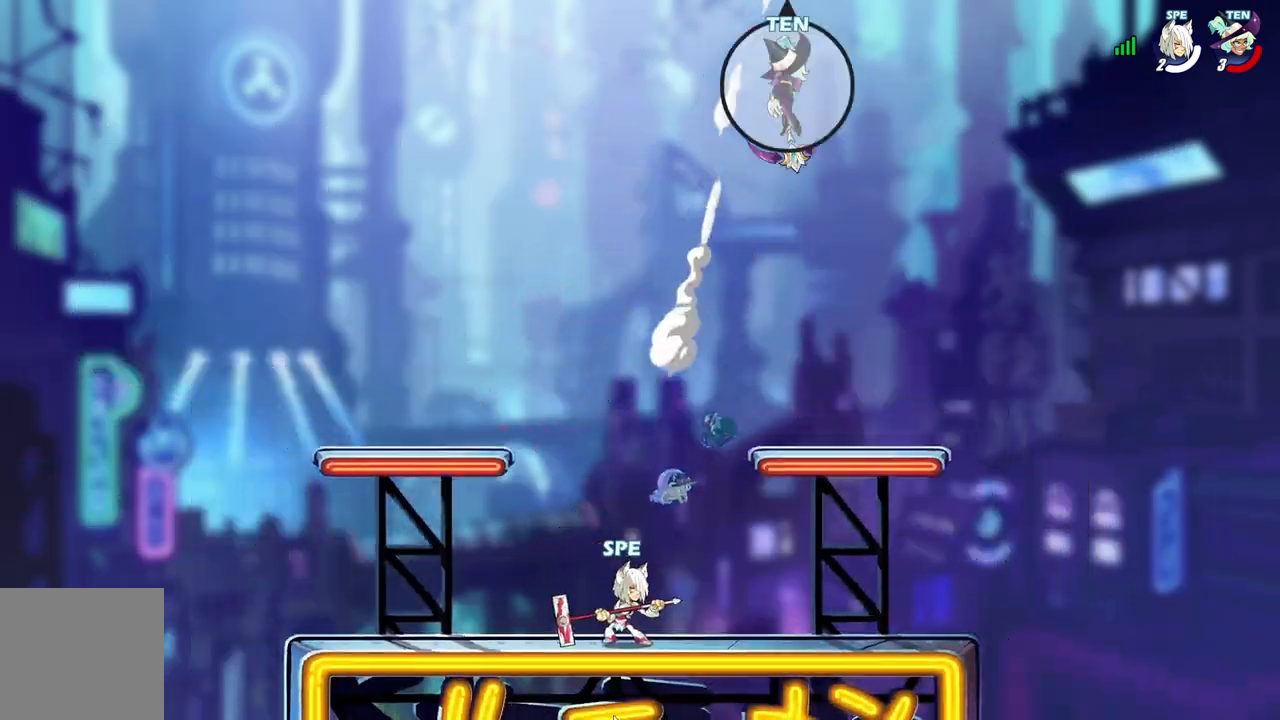
{"buttons": ["L2", "DPAD_RIGHT"]}
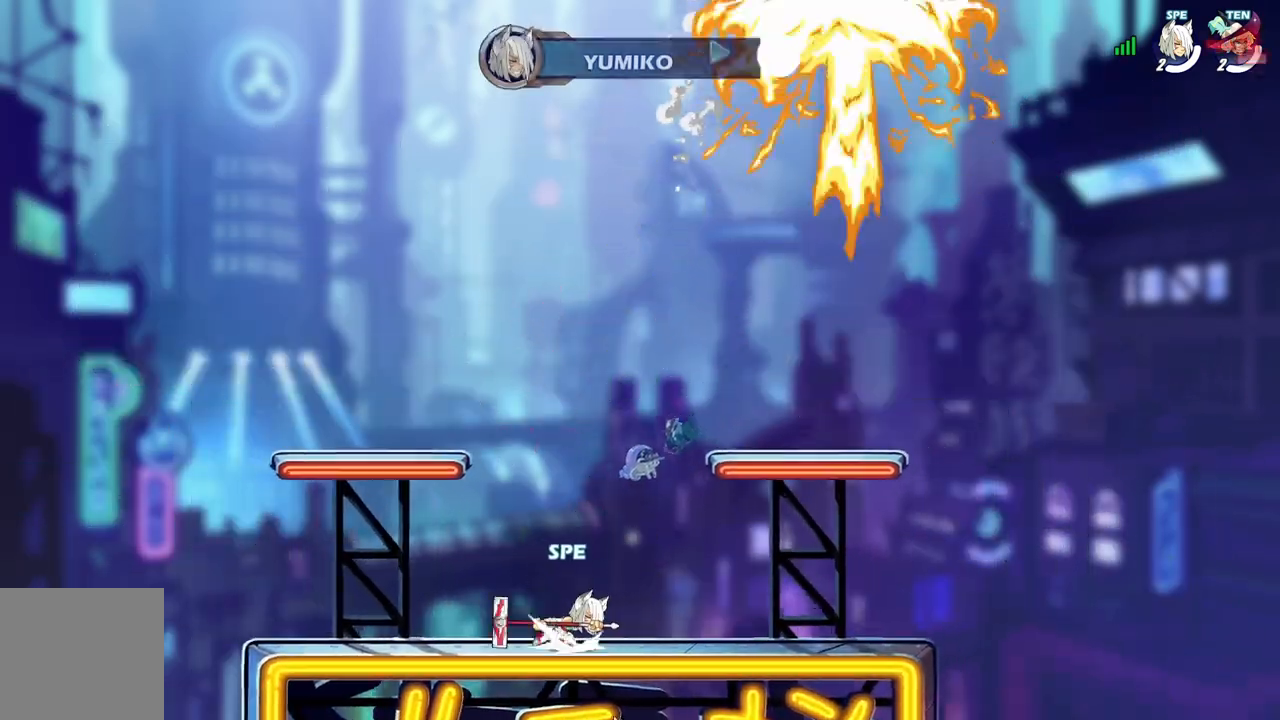
{"buttons": ["L2", "DPAD_DOWN", "DPAD_RIGHT"]}
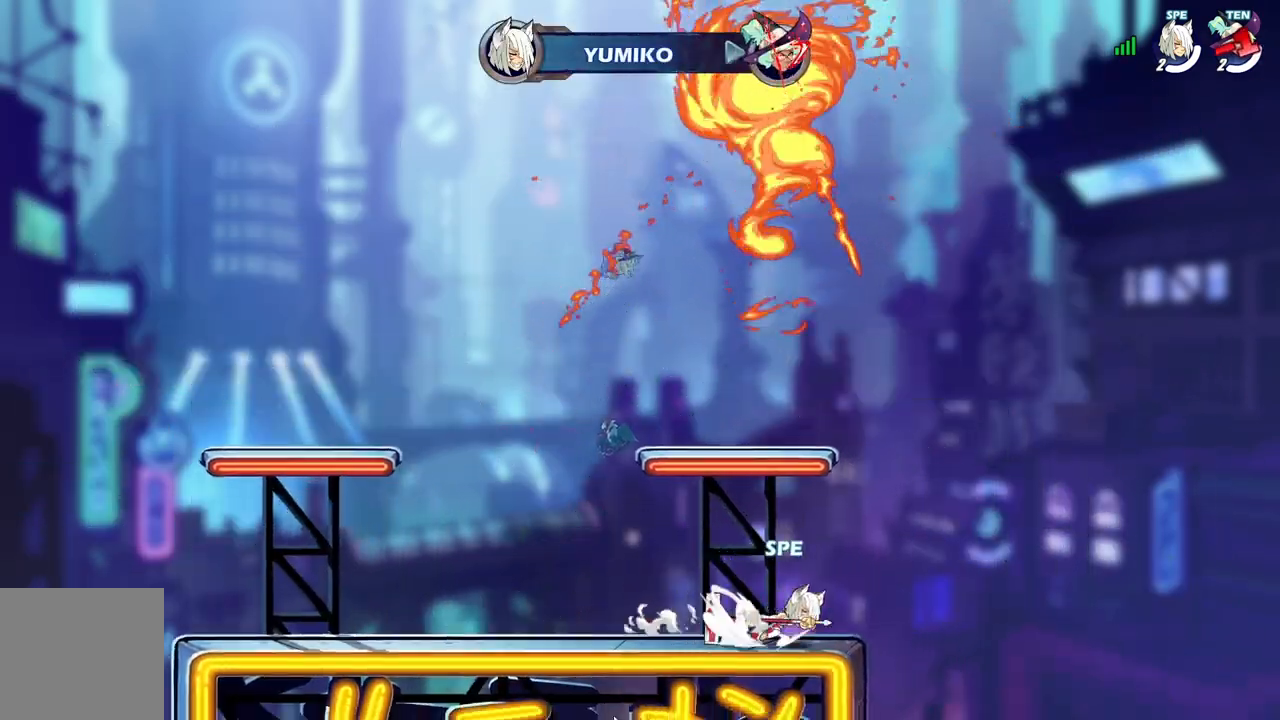
{"buttons": ["A", "DPAD_LEFT"], "events": [[17, "DPAD_LEFT", "down"], [17, "DPAD_RIGHT", "up"], [17, "L2", "up"], [33, "DPAD_DOWN", "up"], [50, "L2", "down"], [200, "L2", "up"], [250, "DPAD_UP", "down"], [383, "DPAD_UP", "up"], [433, "A", "down"]]}
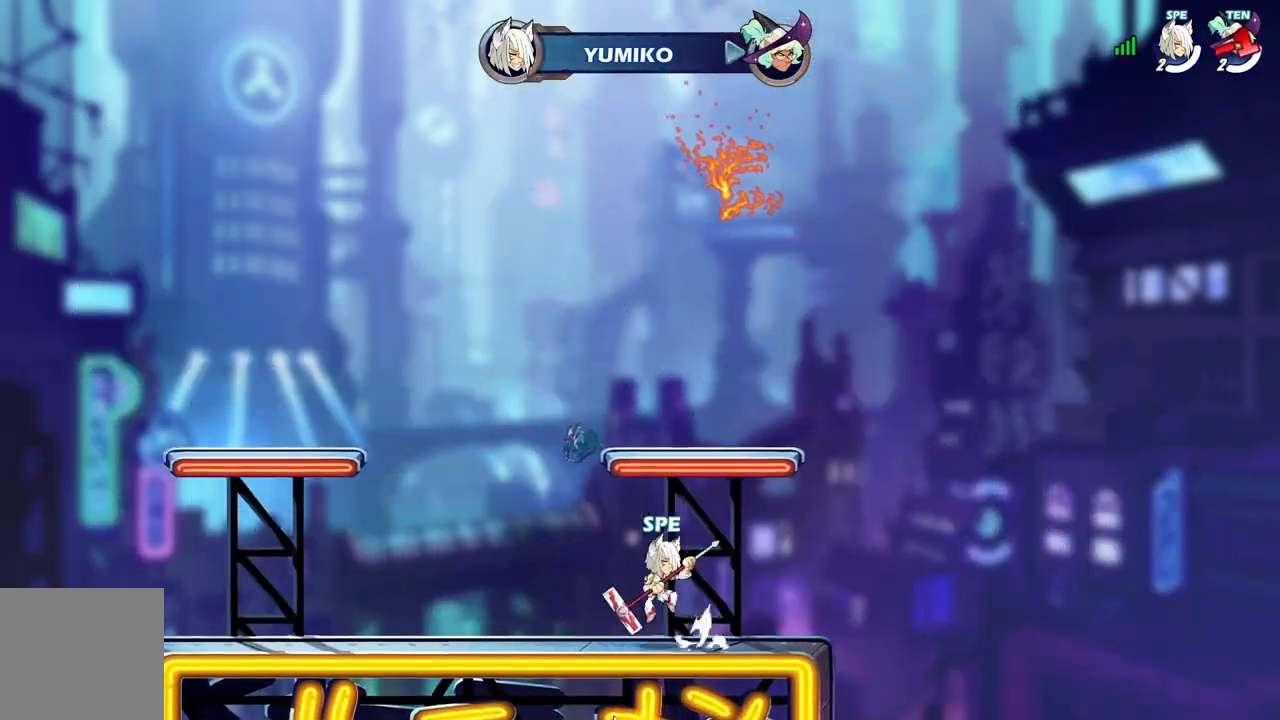
{"buttons": ["A", "DPAD_LEFT"], "events": [[117, "A", "up"], [467, "A", "down"]]}
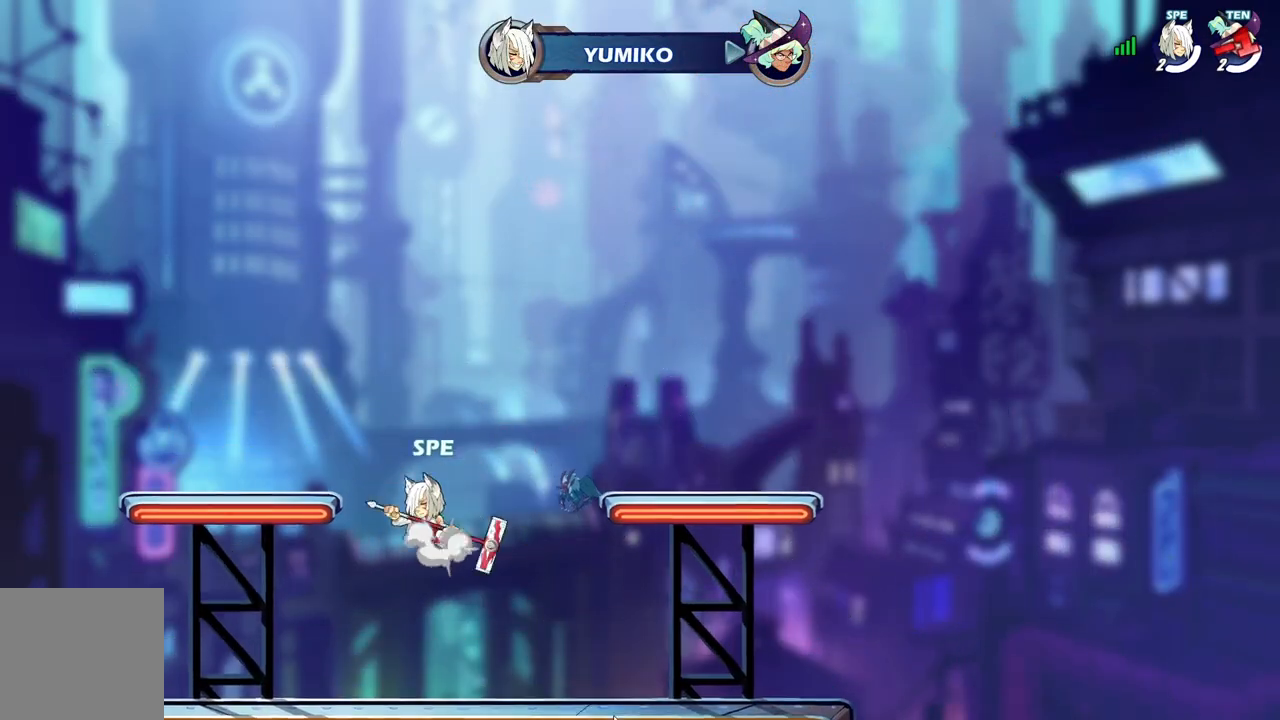
{"buttons": ["DPAD_RIGHT"], "events": [[17, "DPAD_UP", "down"], [67, "DPAD_UP", "up"], [150, "A", "up"], [233, "DPAD_LEFT", "up"], [250, "DPAD_DOWN", "down"], [350, "DPAD_DOWN", "up"], [350, "DPAD_RIGHT", "down"]]}